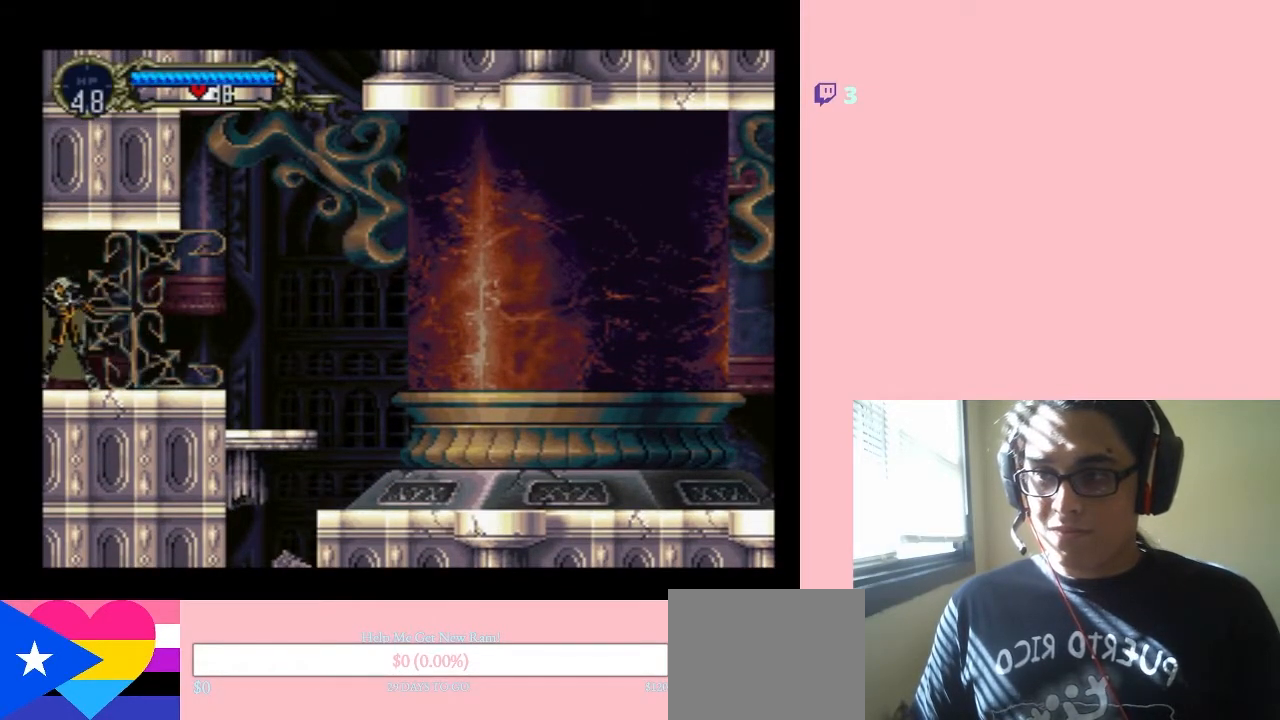
Gameplay with a controller (Nintendo layout); each line is a JSON object with the inputs held at the frame after it (dt_ms = milliseconds from this image to that frame). "events" lists button and stick changes between this image and that frame as [ms after this image, input, new state], when the widget could be followed in between. Not read: L3 R3.
{"dt_ms": 500, "buttons": ["DPAD_LEFT"], "left_stick": "center", "right_stick": "center", "events": [[333, "Y", "up"]]}
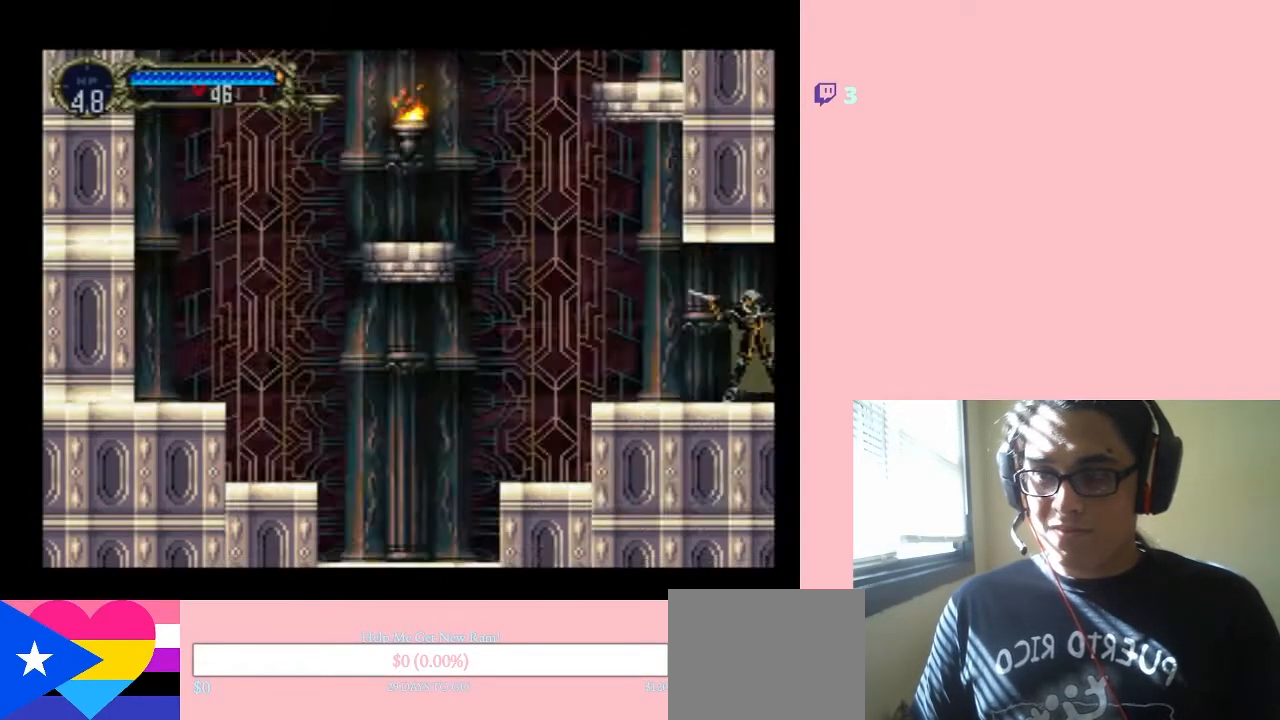
{"dt_ms": 1000, "buttons": ["DPAD_LEFT"], "left_stick": "center", "right_stick": "center"}
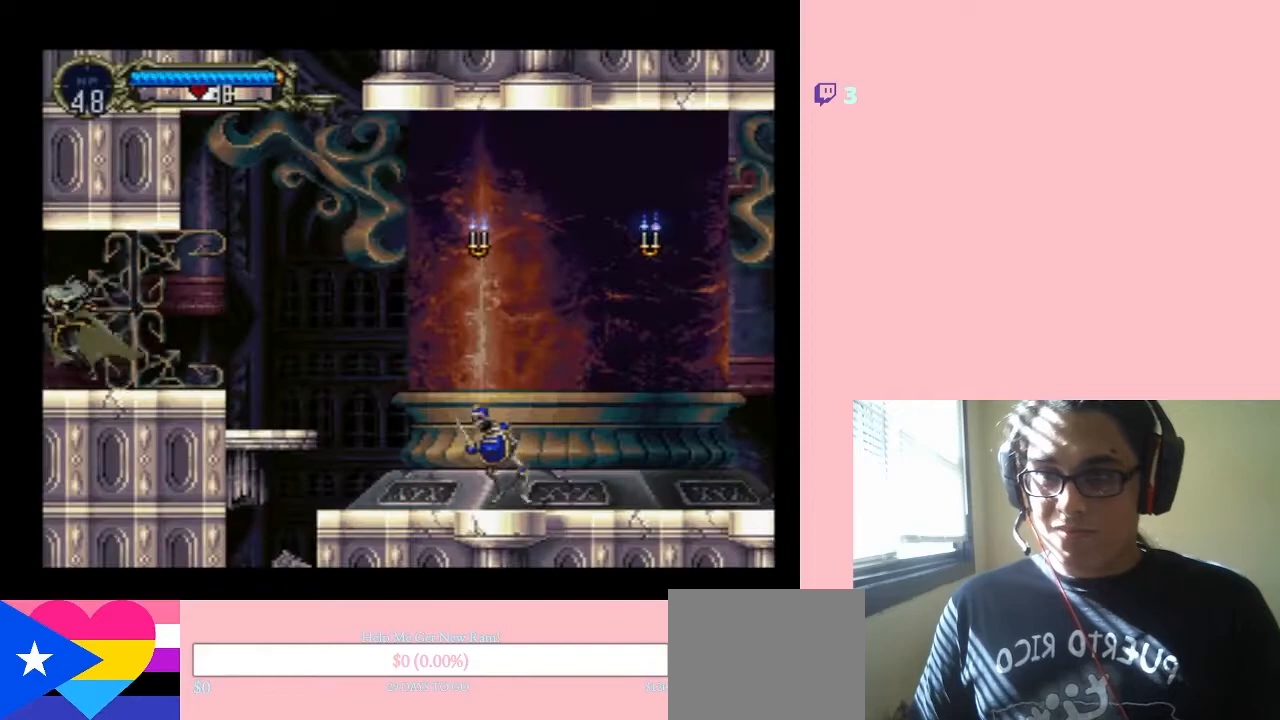
{"dt_ms": 500, "buttons": ["X"], "left_stick": "center", "right_stick": "center", "events": [[233, "DPAD_UP", "down"], [267, "DPAD_LEFT", "up"], [267, "DPAD_RIGHT", "down"], [267, "DPAD_UP", "up"], [400, "DPAD_RIGHT", "up"], [400, "X", "down"]]}
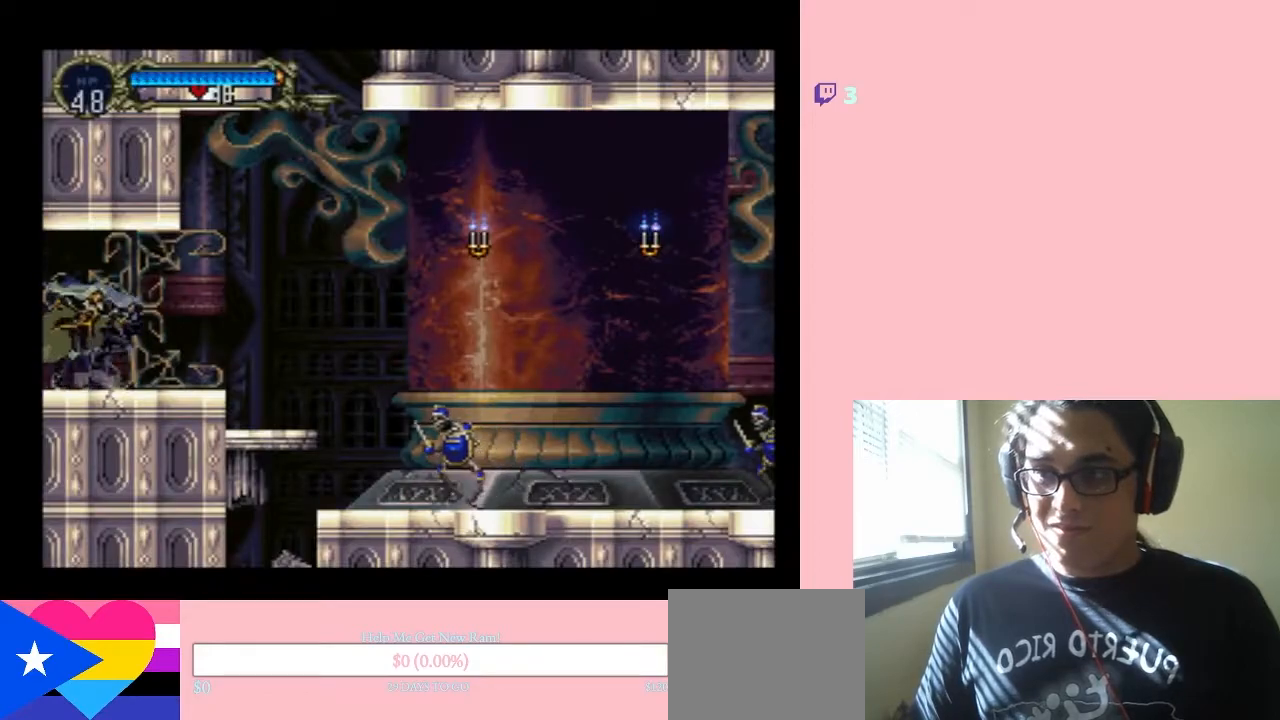
{"dt_ms": 500, "buttons": [], "left_stick": "center", "right_stick": "center", "events": [[33, "X", "up"], [83, "X", "down"], [217, "X", "up"]]}
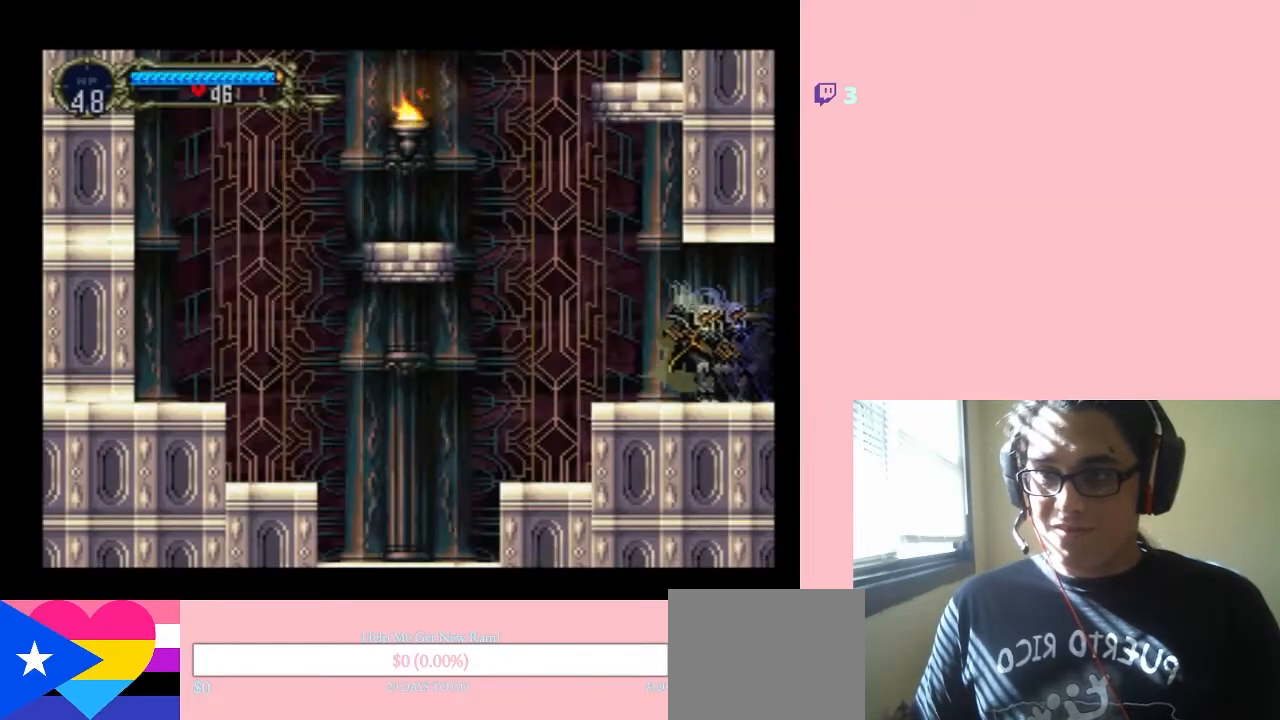
{"dt_ms": 500, "buttons": ["B", "DPAD_LEFT"], "left_stick": "center", "right_stick": "center", "events": [[50, "DPAD_LEFT", "down"], [283, "B", "down"]]}
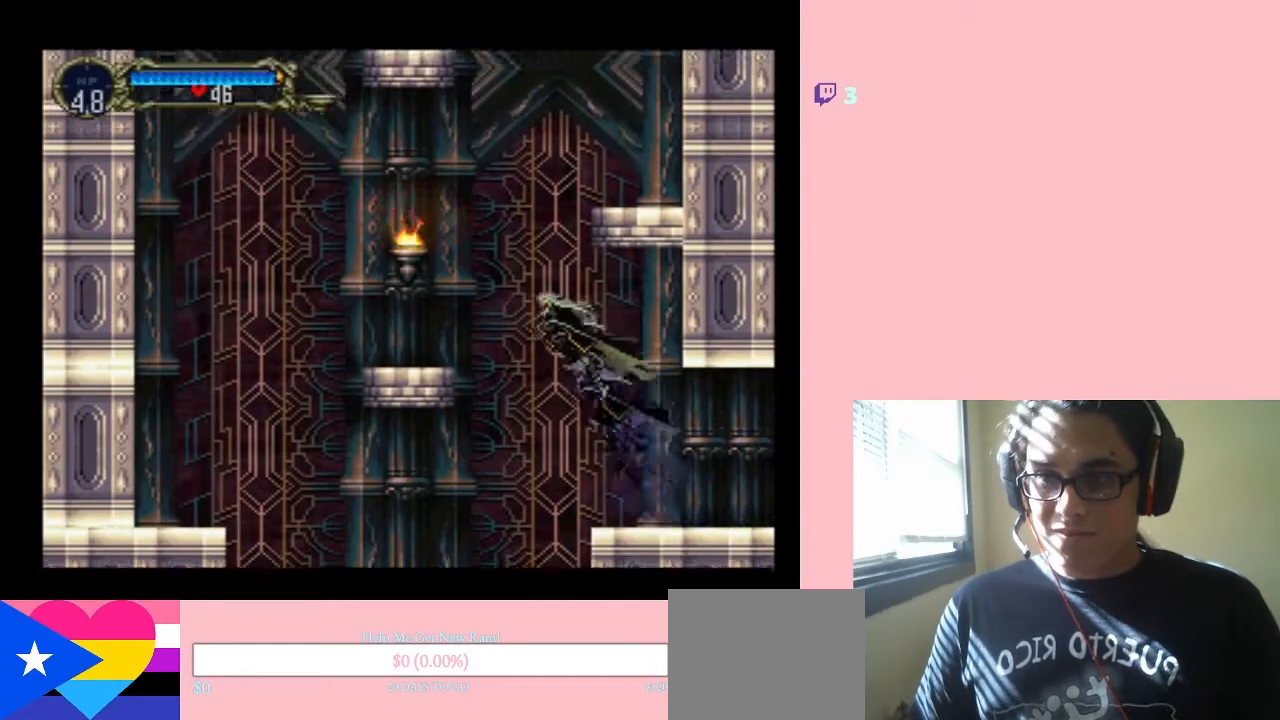
{"dt_ms": 500, "buttons": ["B", "DPAD_LEFT"], "left_stick": "center", "right_stick": "center", "events": []}
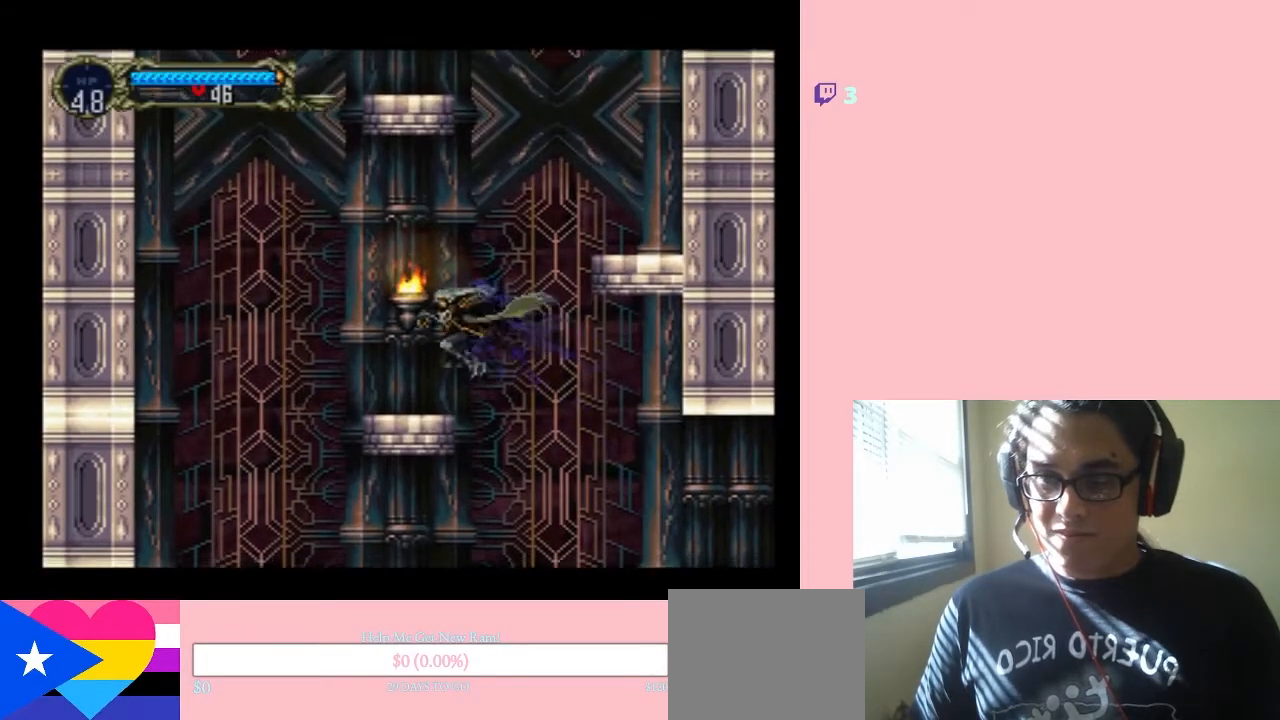
{"dt_ms": 500, "buttons": ["DPAD_LEFT"], "left_stick": "center", "right_stick": "center", "events": [[17, "B", "up"], [117, "DPAD_LEFT", "up"], [133, "DPAD_RIGHT", "down"], [250, "B", "down"], [250, "DPAD_RIGHT", "up"], [333, "B", "up"], [500, "DPAD_LEFT", "down"]]}
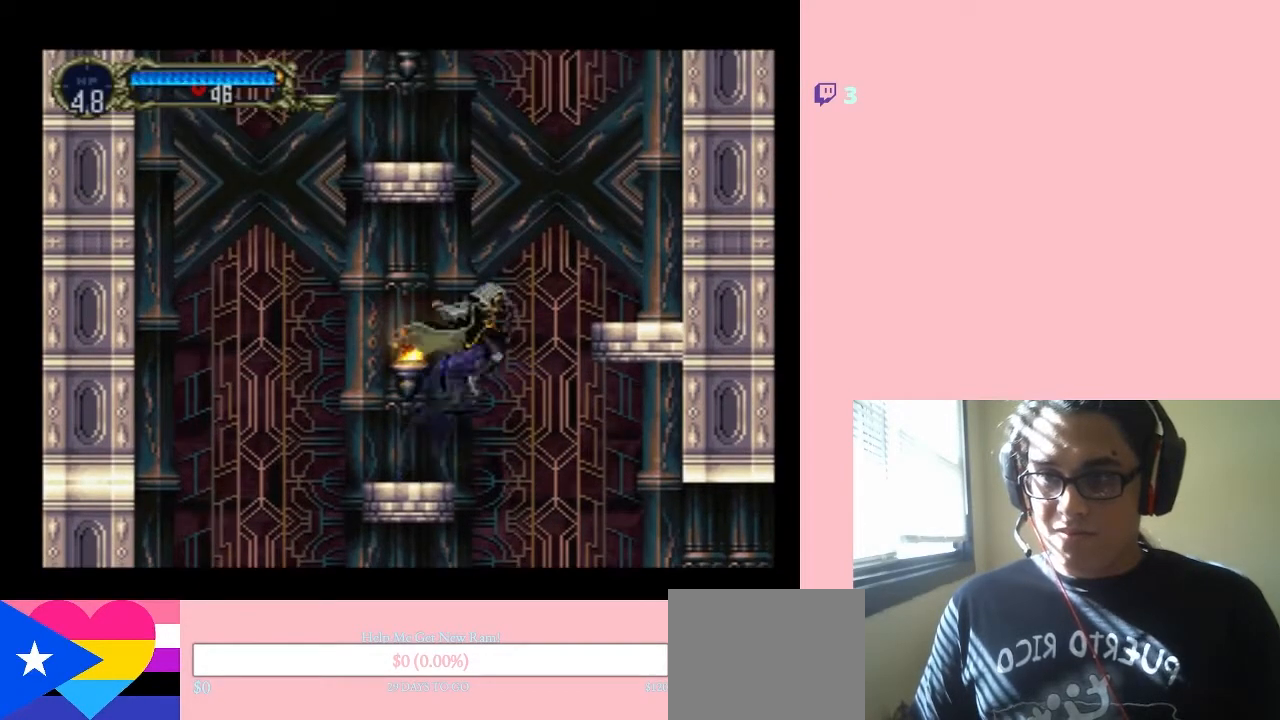
{"dt_ms": 500, "buttons": [], "left_stick": "center", "right_stick": "center", "events": [[117, "Y", "down"], [233, "Y", "up"], [400, "DPAD_LEFT", "up"]]}
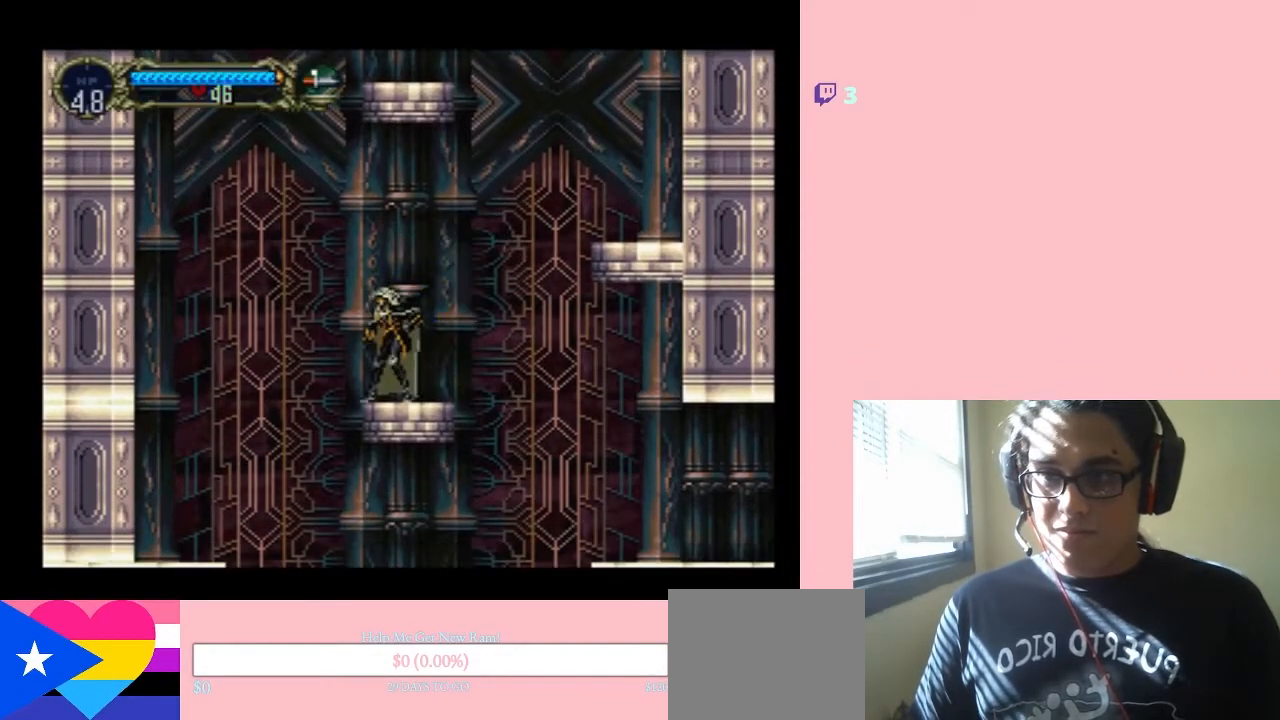
{"dt_ms": 500, "buttons": ["B", "DPAD_RIGHT"], "left_stick": "center", "right_stick": "center", "events": [[117, "DPAD_RIGHT", "down"], [317, "B", "down"]]}
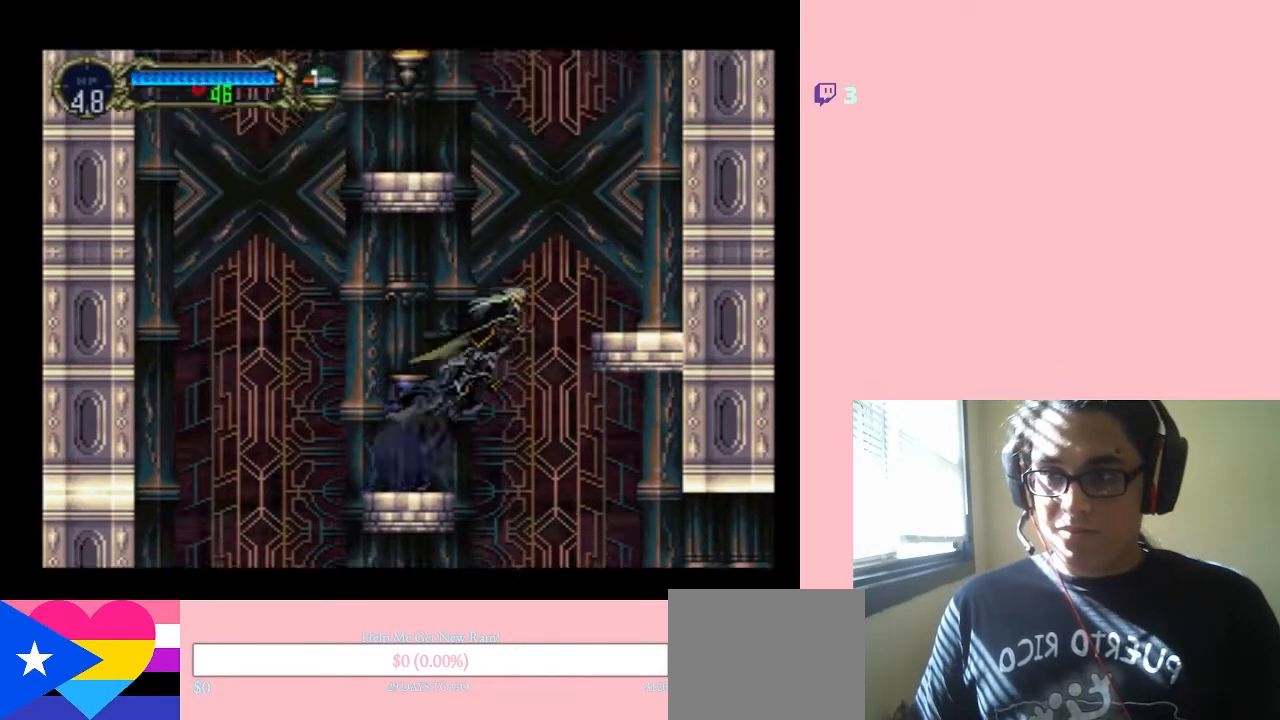
{"dt_ms": 500, "buttons": ["B", "DPAD_RIGHT"], "left_stick": "center", "right_stick": "center", "events": []}
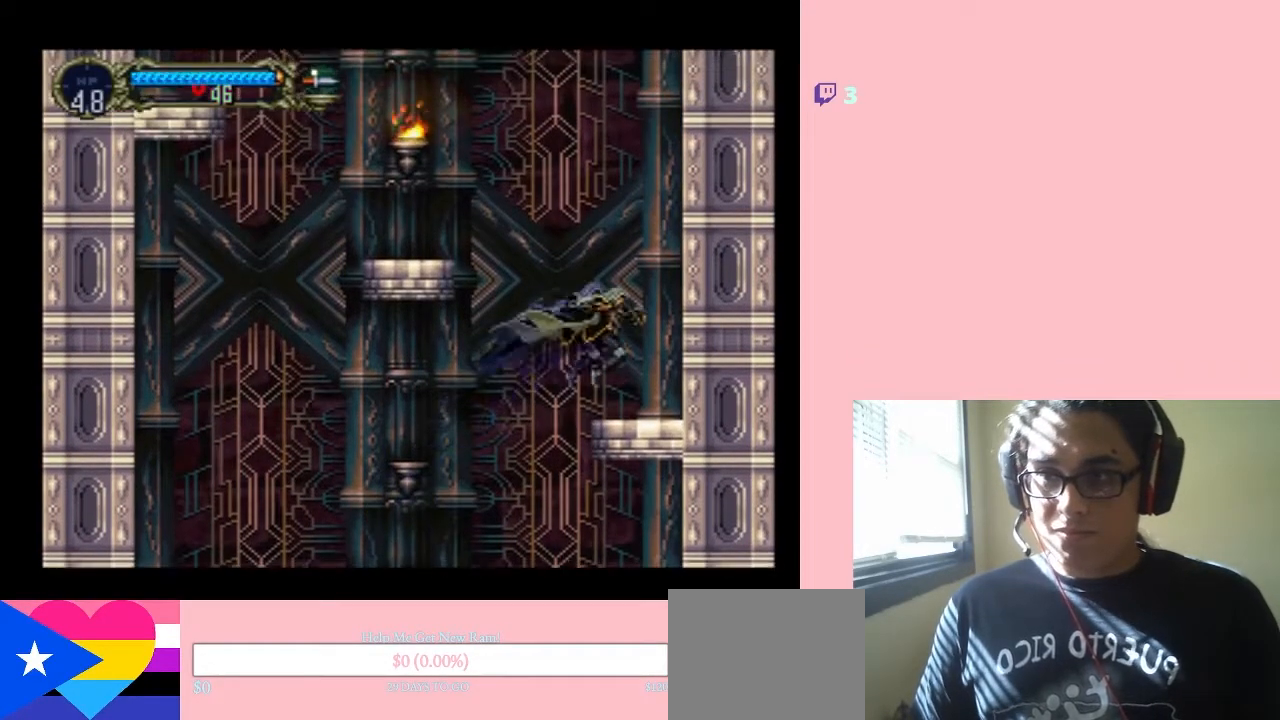
{"dt_ms": 500, "buttons": ["B", "DPAD_LEFT"], "left_stick": "center", "right_stick": "center", "events": [[100, "B", "up"], [133, "DPAD_RIGHT", "up"], [283, "DPAD_LEFT", "down"], [467, "B", "down"]]}
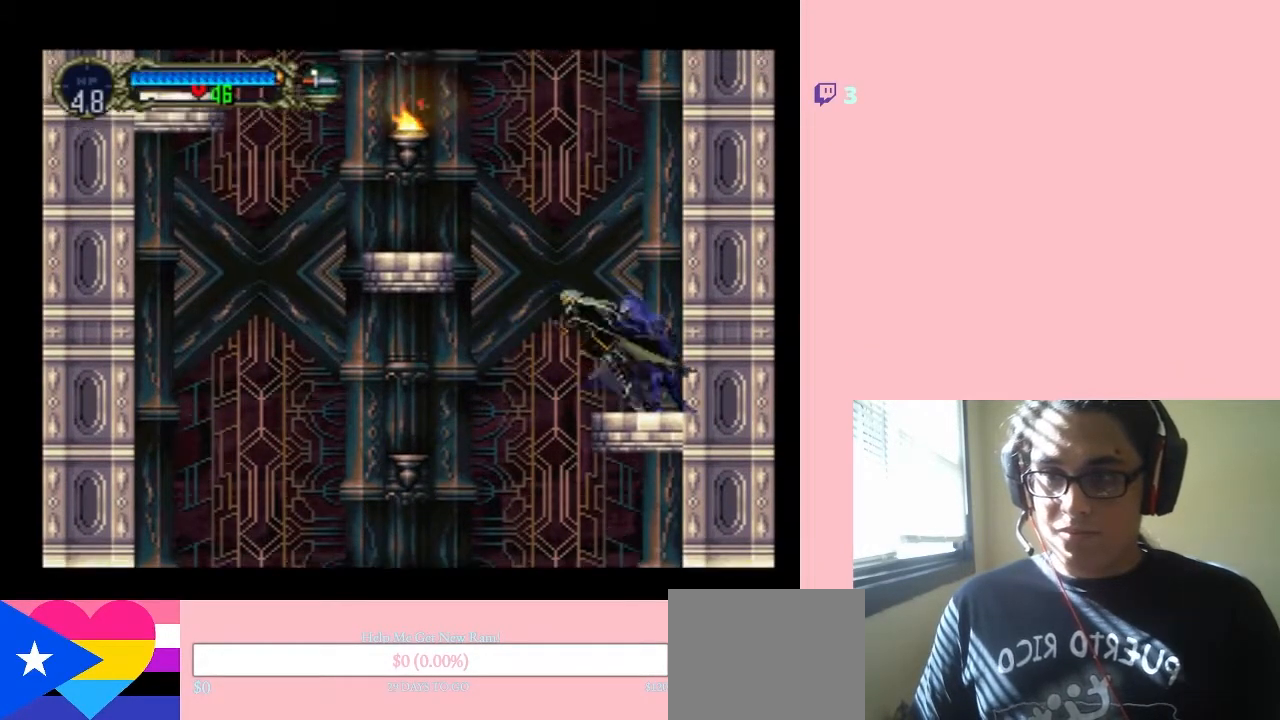
{"dt_ms": 500, "buttons": ["B", "DPAD_LEFT"], "left_stick": "center", "right_stick": "center", "events": []}
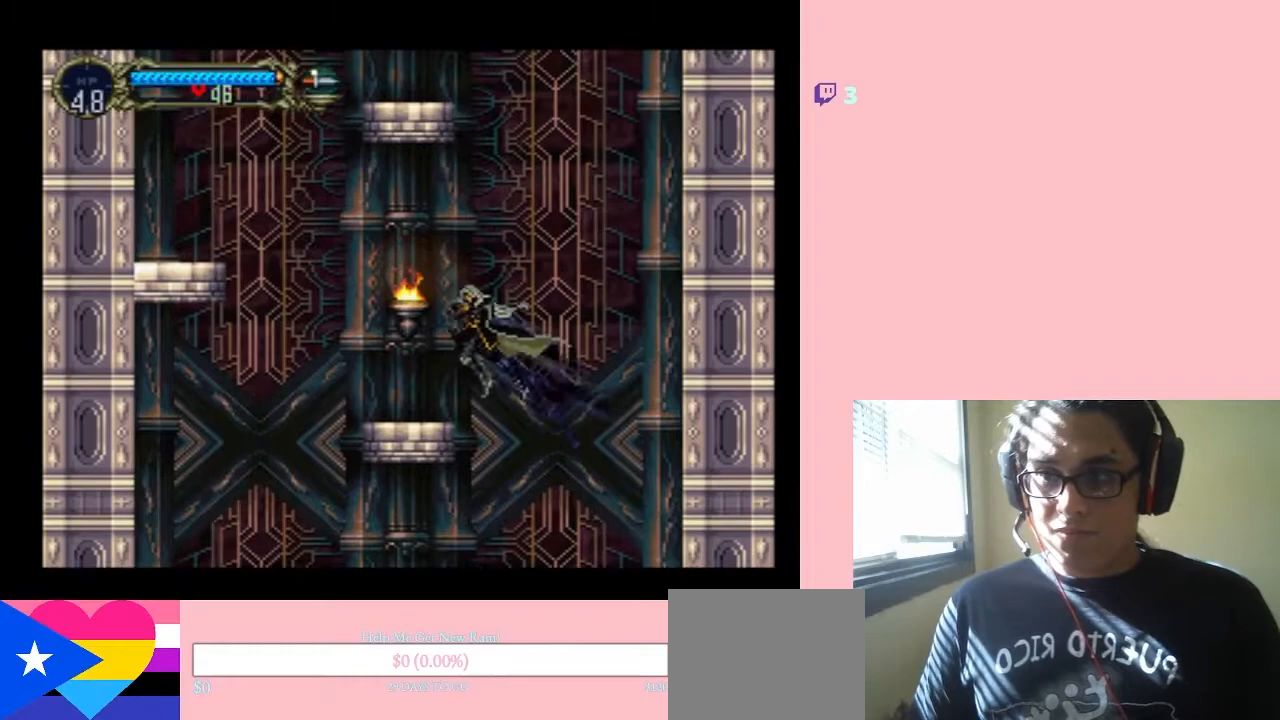
{"dt_ms": 500, "buttons": ["DPAD_UP"], "left_stick": "center", "right_stick": "center", "events": [[17, "DPAD_LEFT", "up"], [17, "DPAD_UP", "down"], [83, "B", "up"]]}
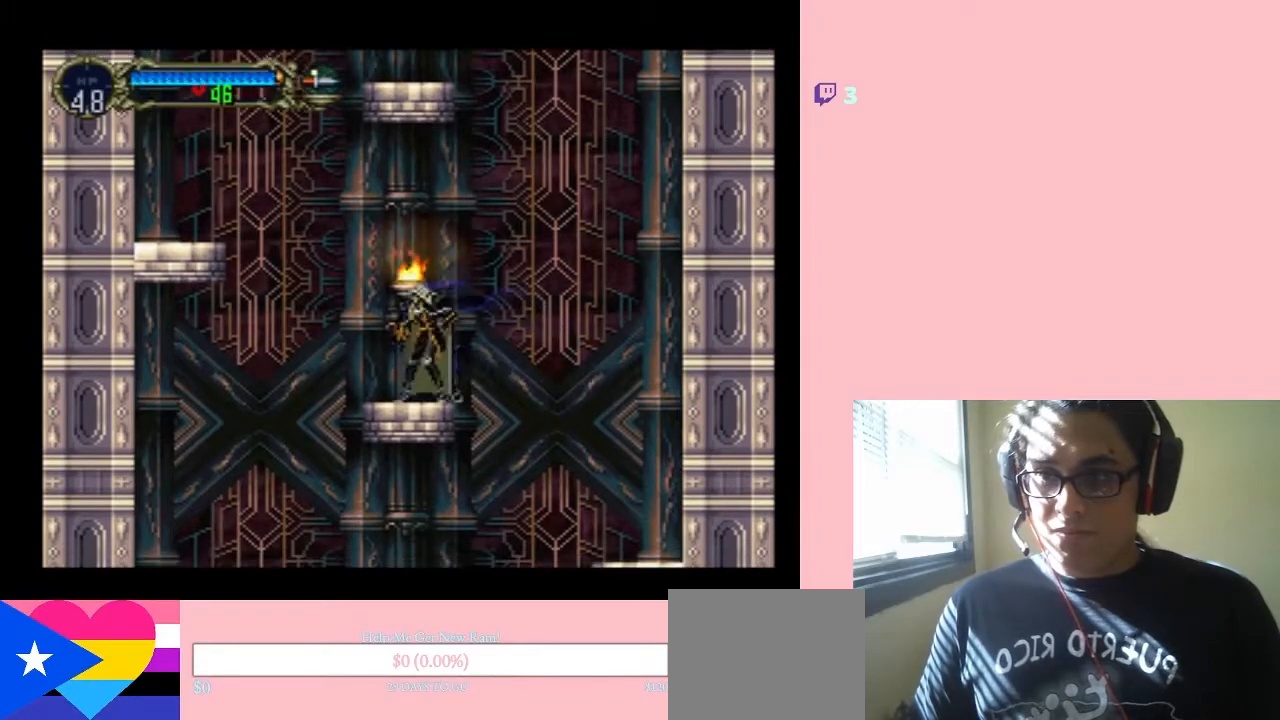
{"dt_ms": 500, "buttons": [], "left_stick": "center", "right_stick": "center", "events": [[17, "X", "down"], [200, "DPAD_UP", "up"], [483, "X", "up"]]}
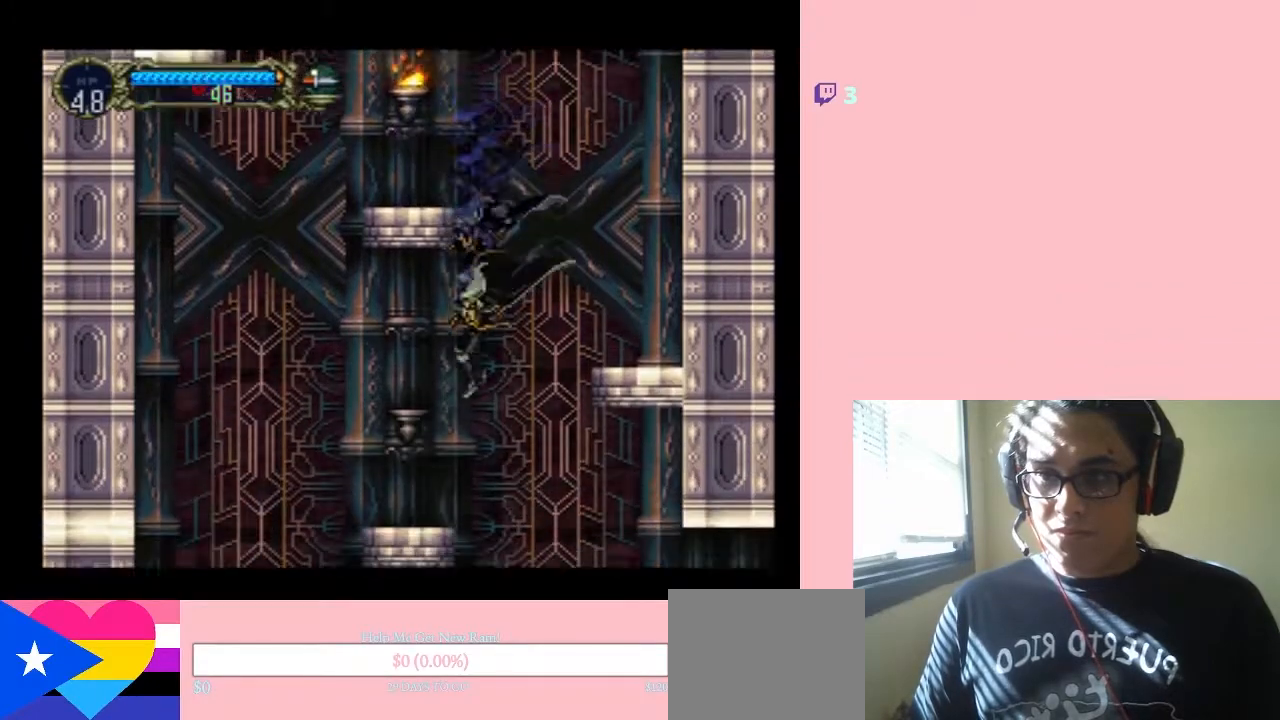
{"dt_ms": 500, "buttons": ["Y", "DPAD_UP"], "left_stick": "center", "right_stick": "center", "events": [[50, "DPAD_LEFT", "down"], [250, "DPAD_LEFT", "up"], [250, "DPAD_UP", "down"], [367, "Y", "down"]]}
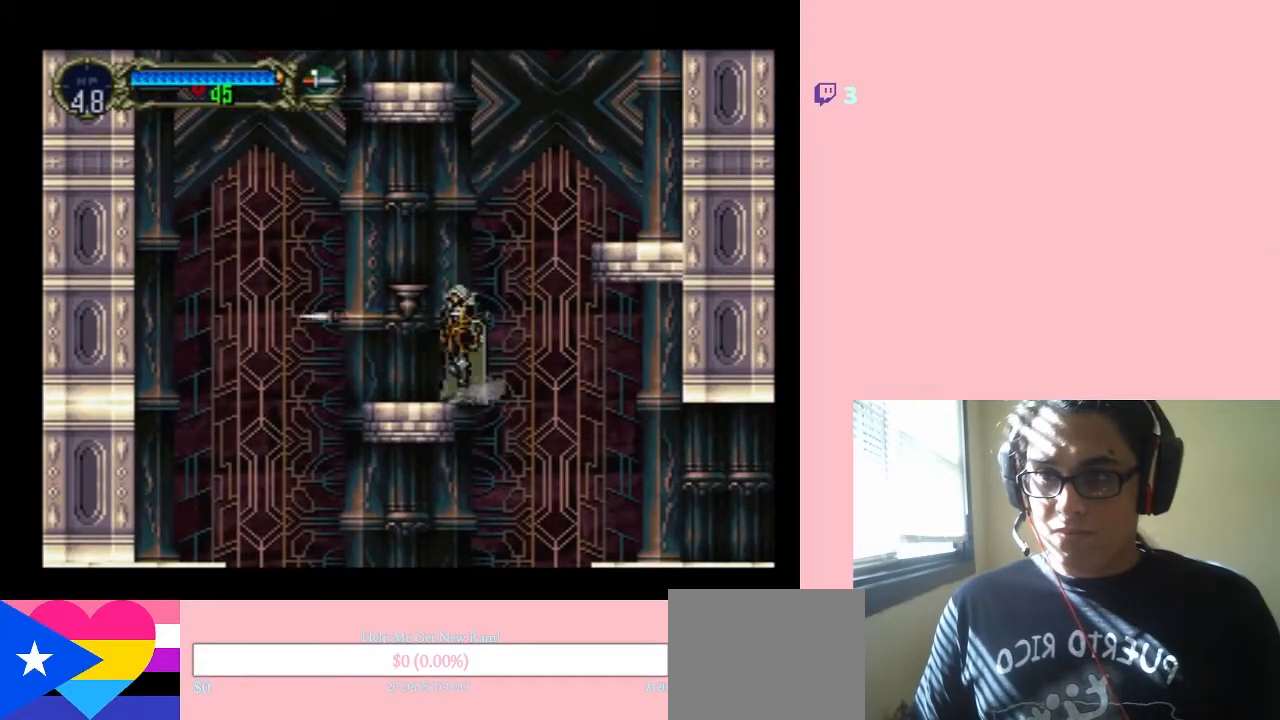
{"dt_ms": 500, "buttons": ["DPAD_UP"], "left_stick": "center", "right_stick": "center", "events": [[450, "Y", "up"]]}
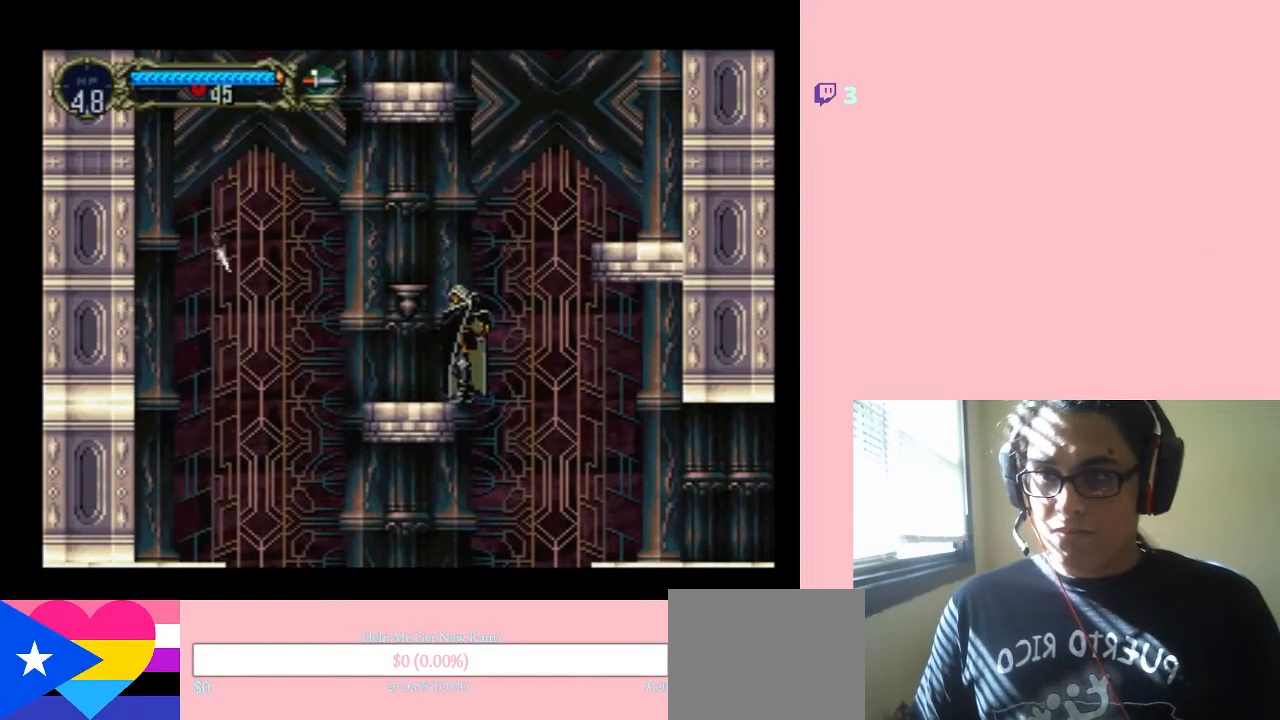
{"dt_ms": 500, "buttons": ["B", "DPAD_RIGHT"], "left_stick": "center", "right_stick": "center", "events": [[17, "DPAD_UP", "up"], [183, "DPAD_RIGHT", "down"], [217, "B", "down"]]}
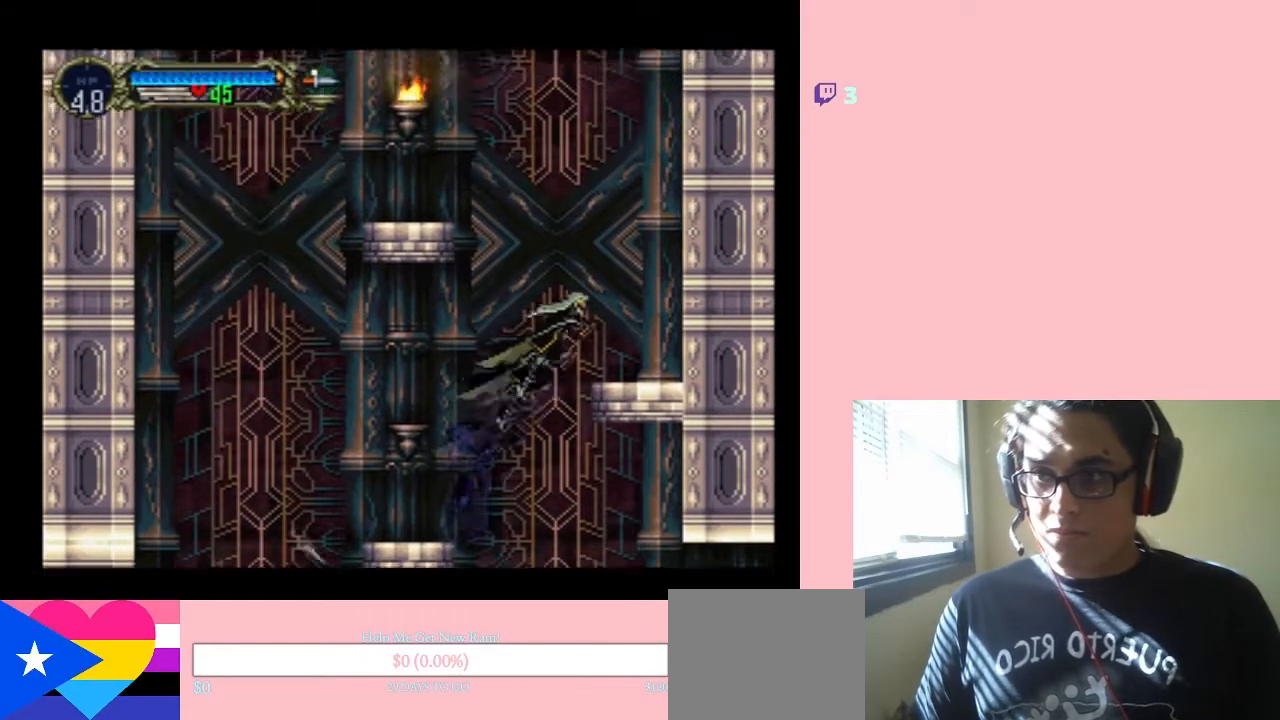
{"dt_ms": 500, "buttons": [], "left_stick": "center", "right_stick": "center", "events": [[400, "B", "up"], [400, "DPAD_RIGHT", "up"]]}
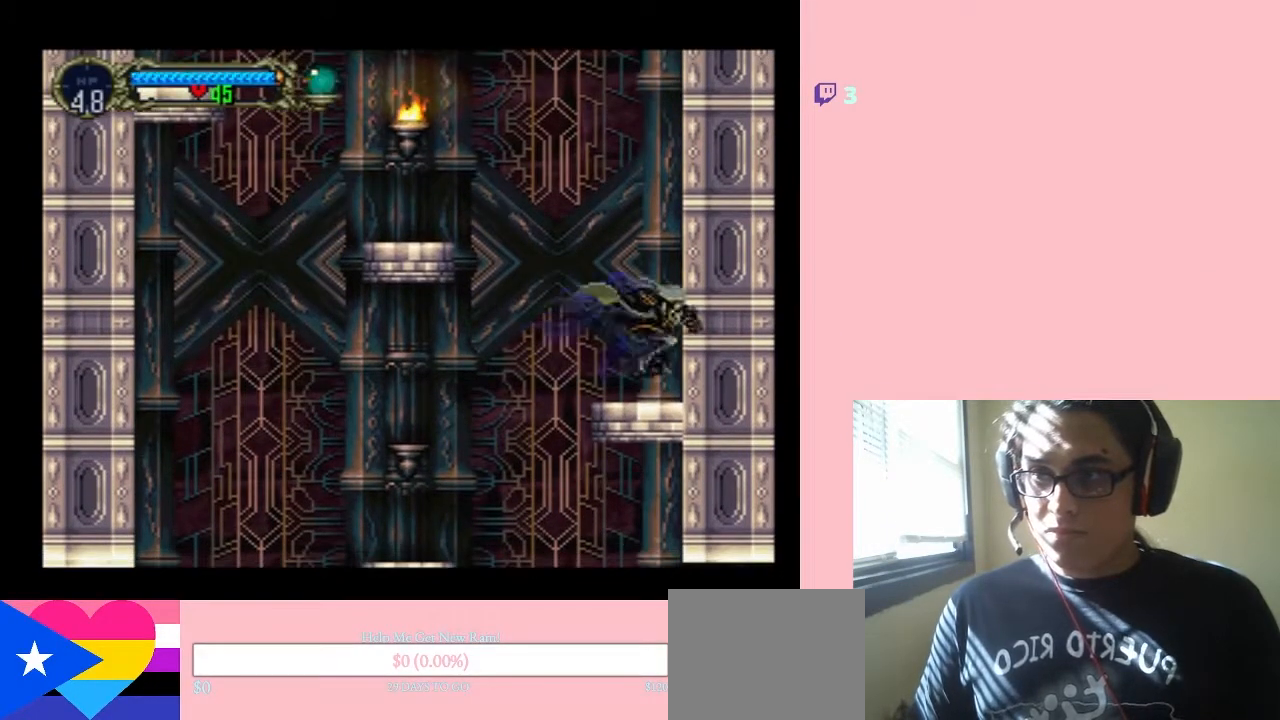
{"dt_ms": 500, "buttons": ["B", "DPAD_LEFT"], "left_stick": "center", "right_stick": "center", "events": [[100, "DPAD_LEFT", "down"], [200, "B", "down"]]}
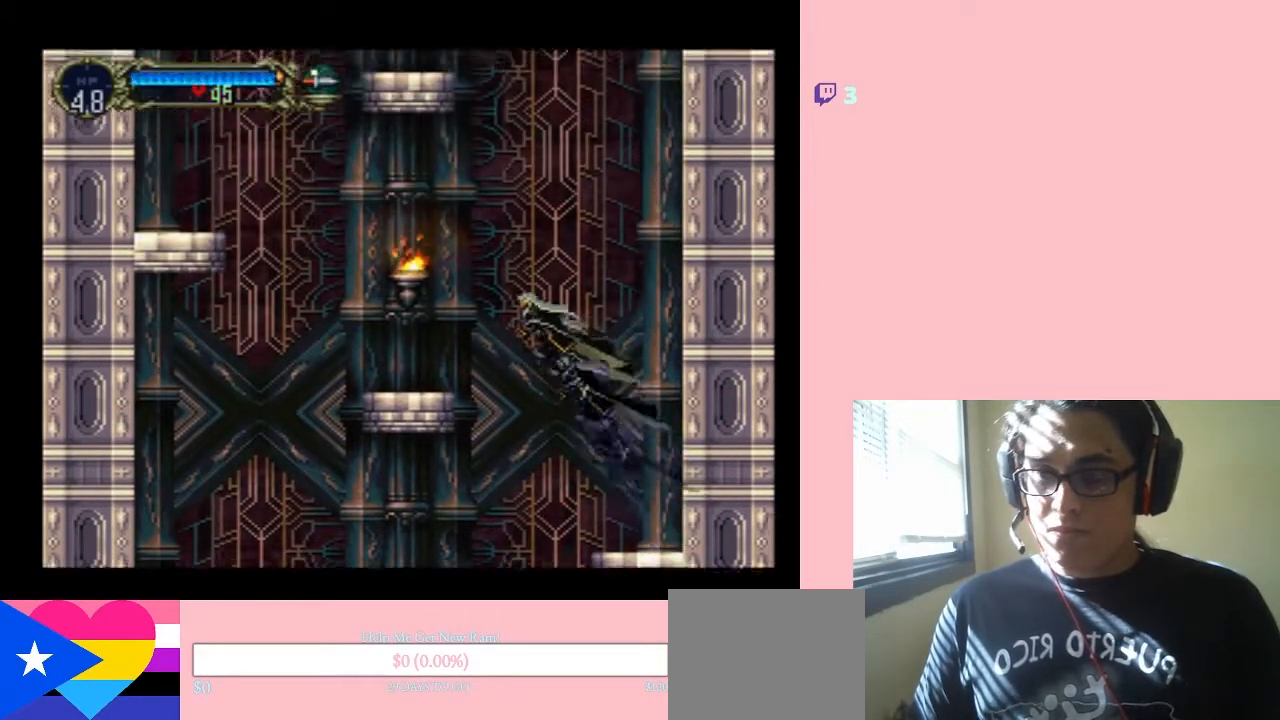
{"dt_ms": 500, "buttons": ["B", "DPAD_LEFT"], "left_stick": "center", "right_stick": "center", "events": [[150, "Y", "down"], [367, "Y", "up"]]}
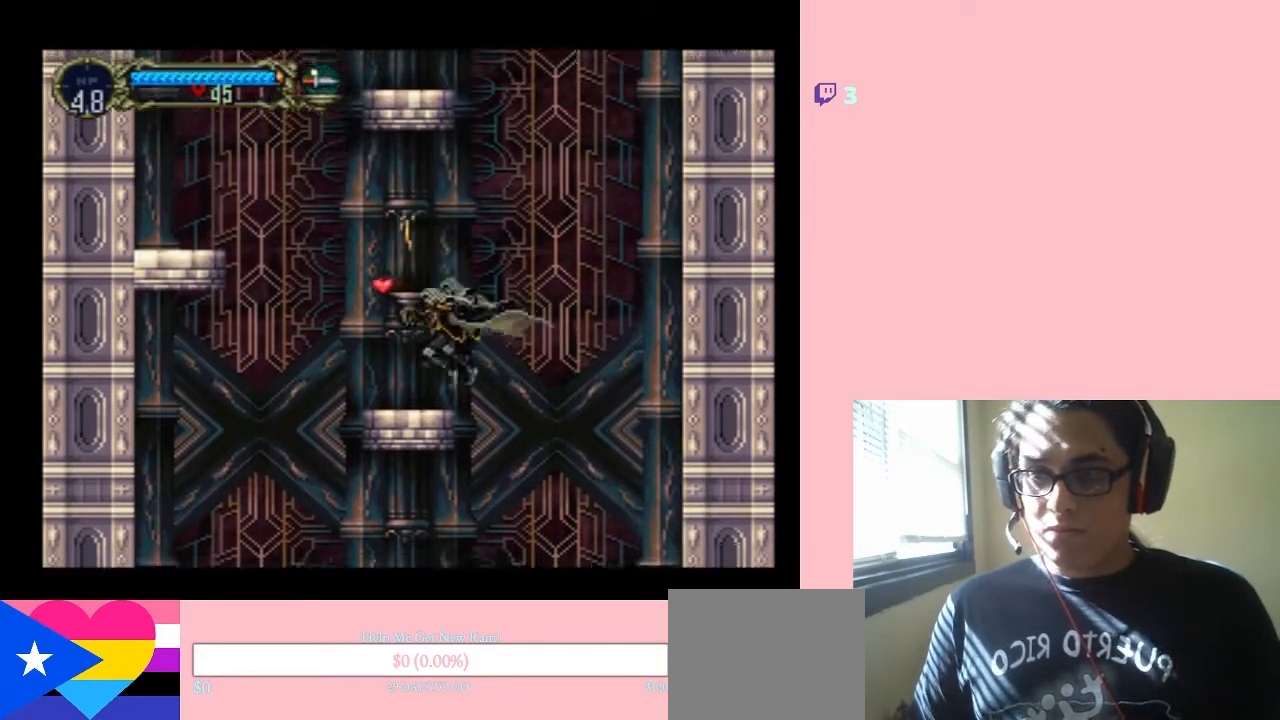
{"dt_ms": 500, "buttons": ["B", "DPAD_LEFT"], "left_stick": "center", "right_stick": "center", "events": [[33, "B", "up"], [283, "B", "down"]]}
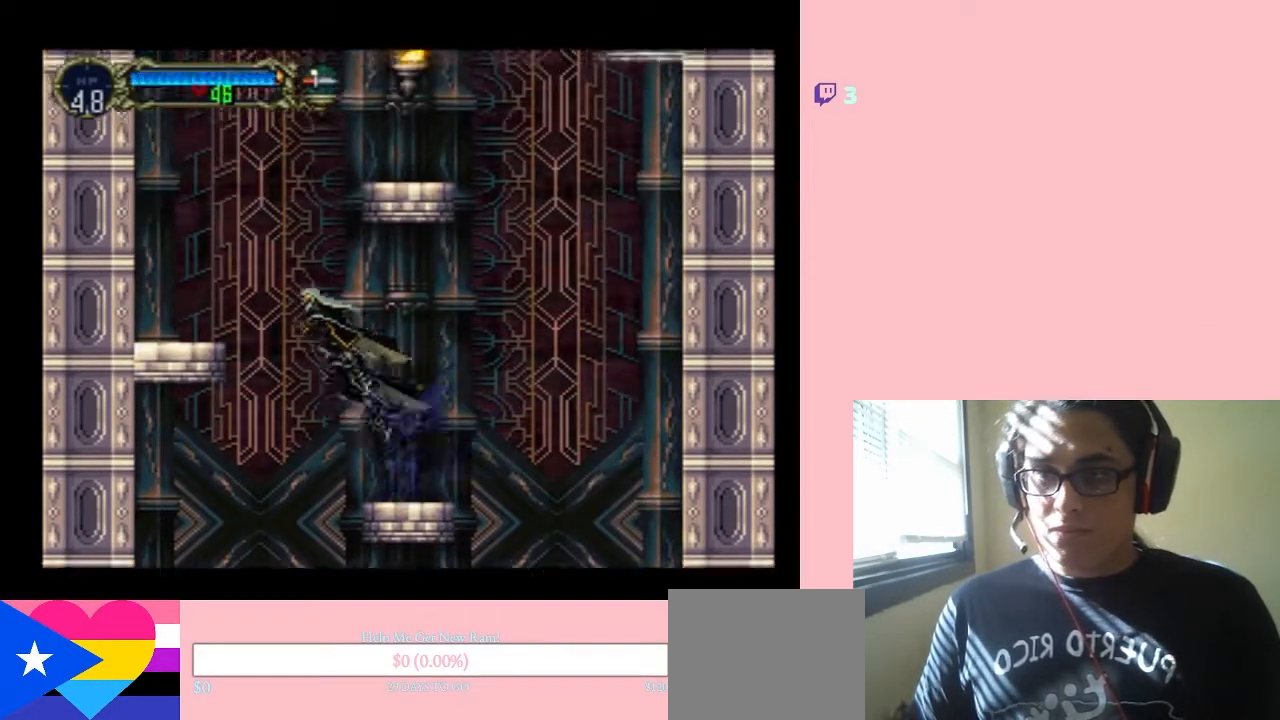
{"dt_ms": 500, "buttons": ["B", "DPAD_LEFT"], "left_stick": "center", "right_stick": "center", "events": []}
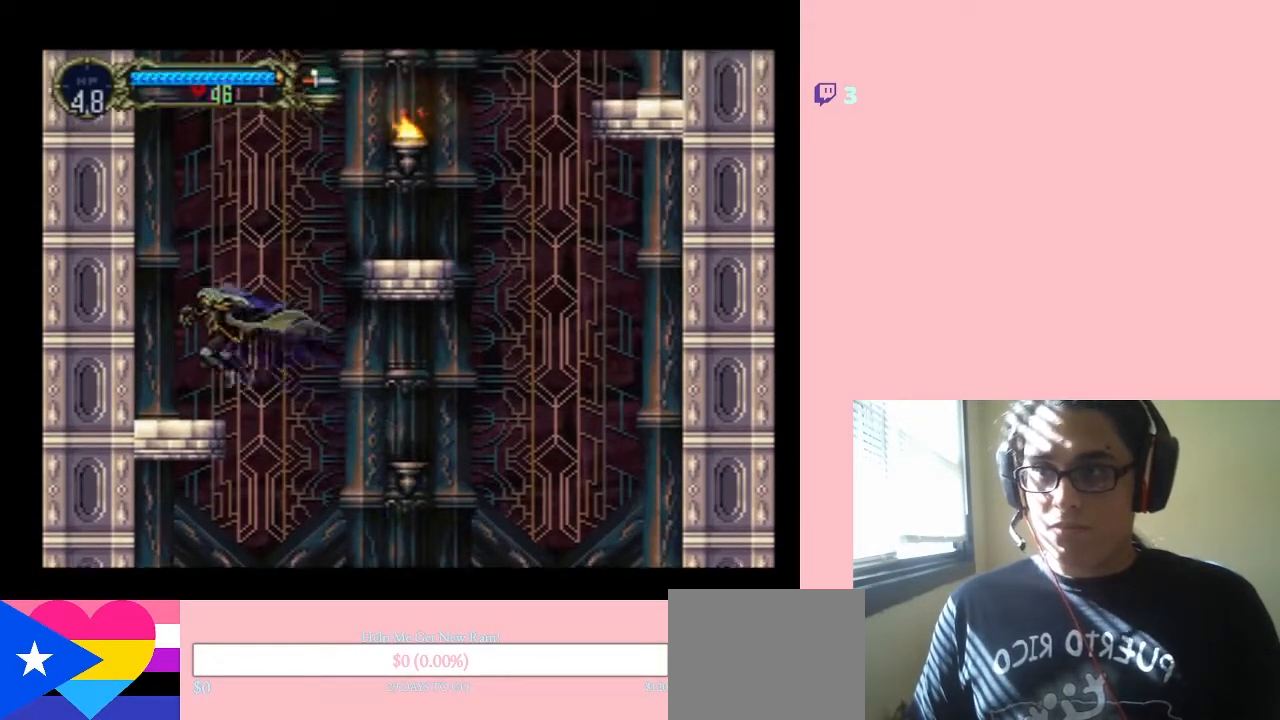
{"dt_ms": 500, "buttons": ["B", "DPAD_RIGHT"], "left_stick": "center", "right_stick": "center", "events": [[167, "B", "up"], [200, "DPAD_LEFT", "up"], [283, "DPAD_RIGHT", "down"], [350, "B", "down"]]}
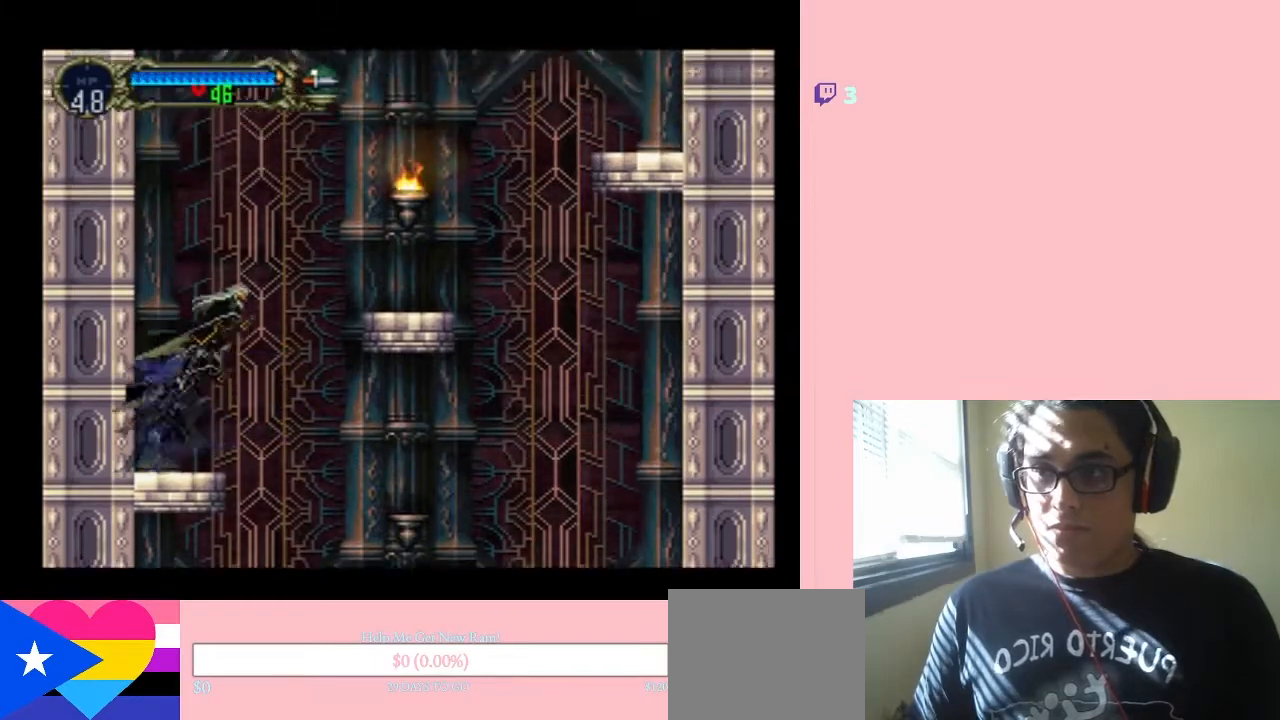
{"dt_ms": 500, "buttons": ["B", "Y", "DPAD_RIGHT"], "left_stick": "center", "right_stick": "center", "events": [[250, "Y", "down"]]}
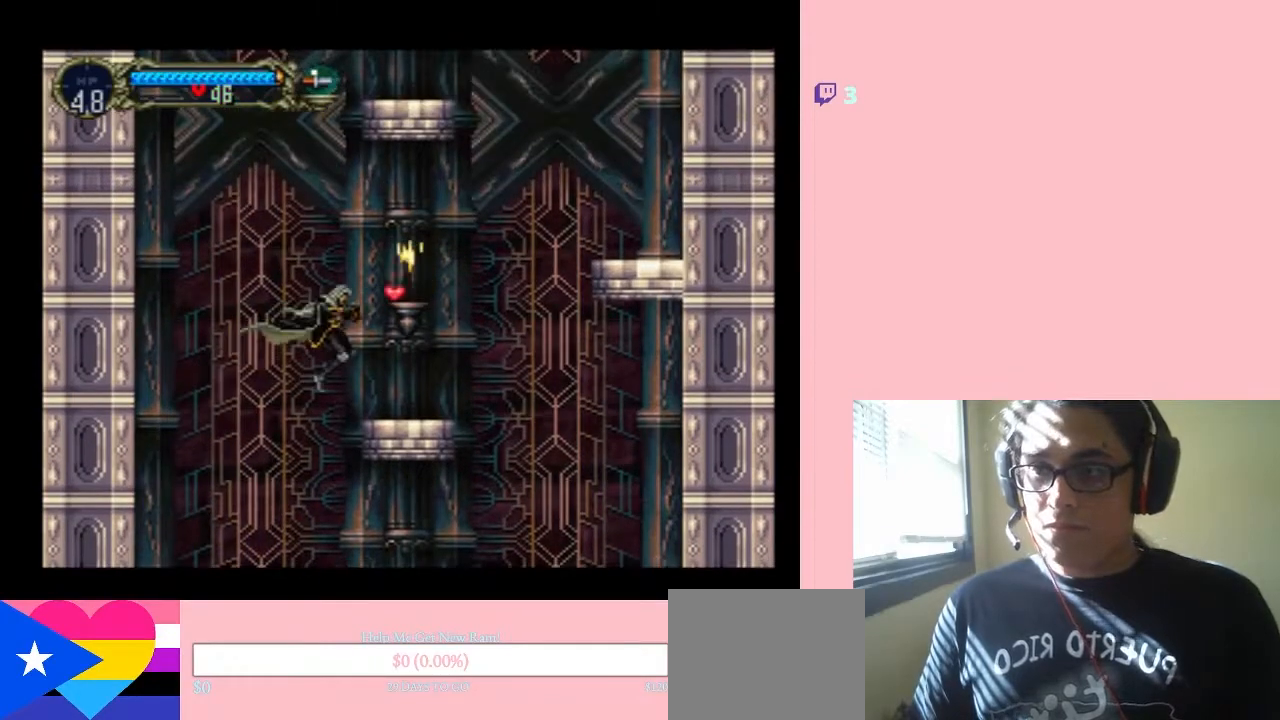
{"dt_ms": 500, "buttons": [], "left_stick": "center", "right_stick": "center", "events": [[33, "Y", "up"], [133, "B", "up"], [250, "DPAD_RIGHT", "up"]]}
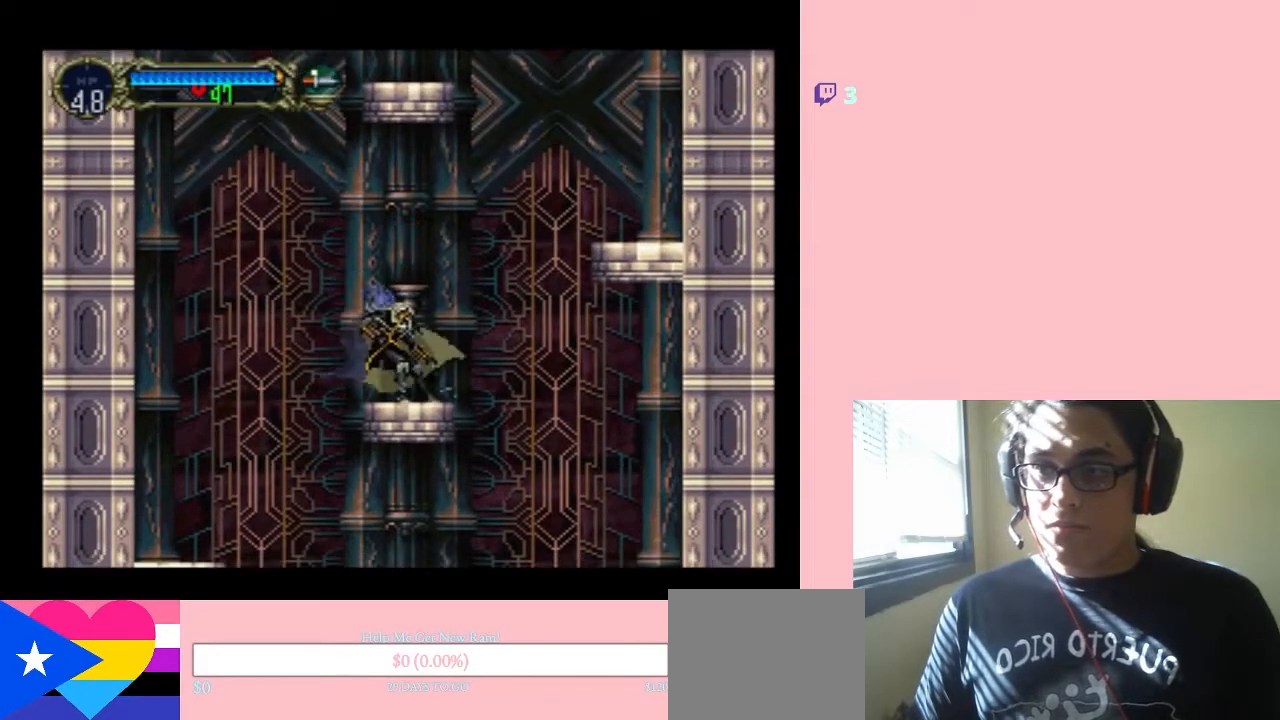
{"dt_ms": 500, "buttons": ["B", "DPAD_RIGHT"], "left_stick": "center", "right_stick": "center", "events": [[67, "DPAD_RIGHT", "down"], [183, "B", "down"]]}
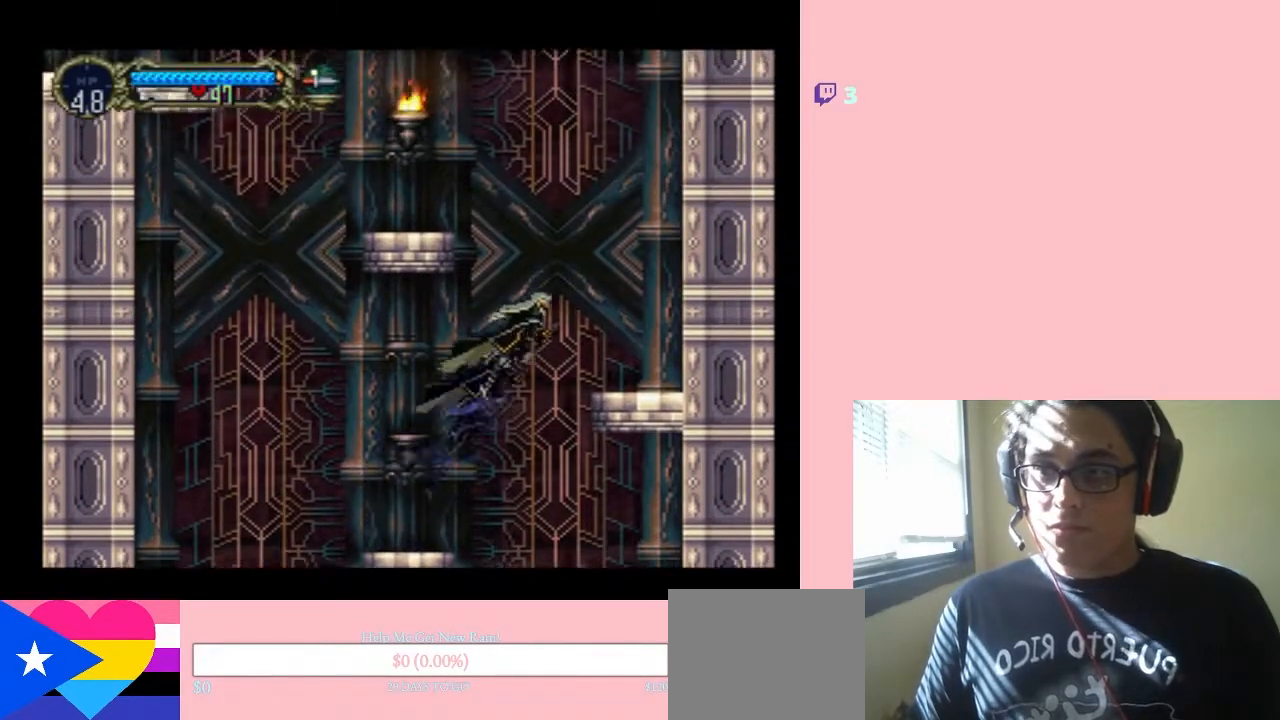
{"dt_ms": 500, "buttons": [], "left_stick": "center", "right_stick": "center", "events": [[433, "DPAD_RIGHT", "up"], [467, "B", "up"]]}
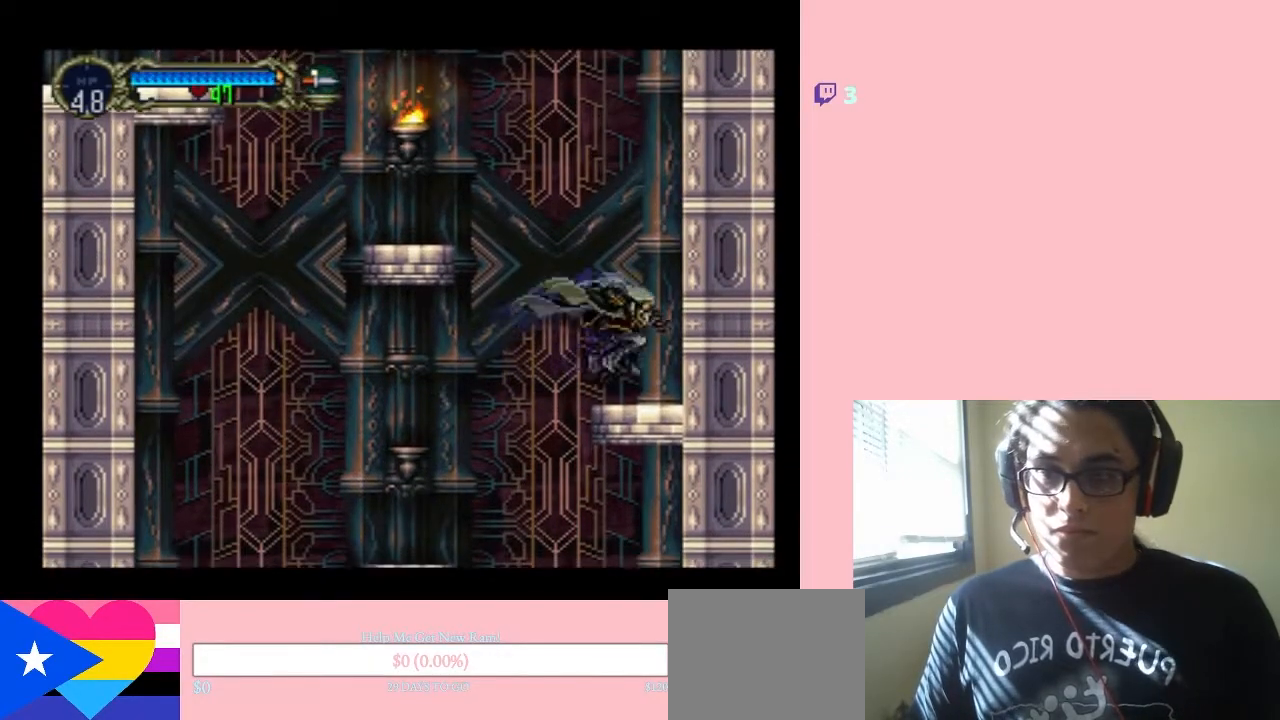
{"dt_ms": 500, "buttons": ["B", "DPAD_LEFT"], "left_stick": "center", "right_stick": "center", "events": [[100, "DPAD_LEFT", "down"], [183, "B", "down"]]}
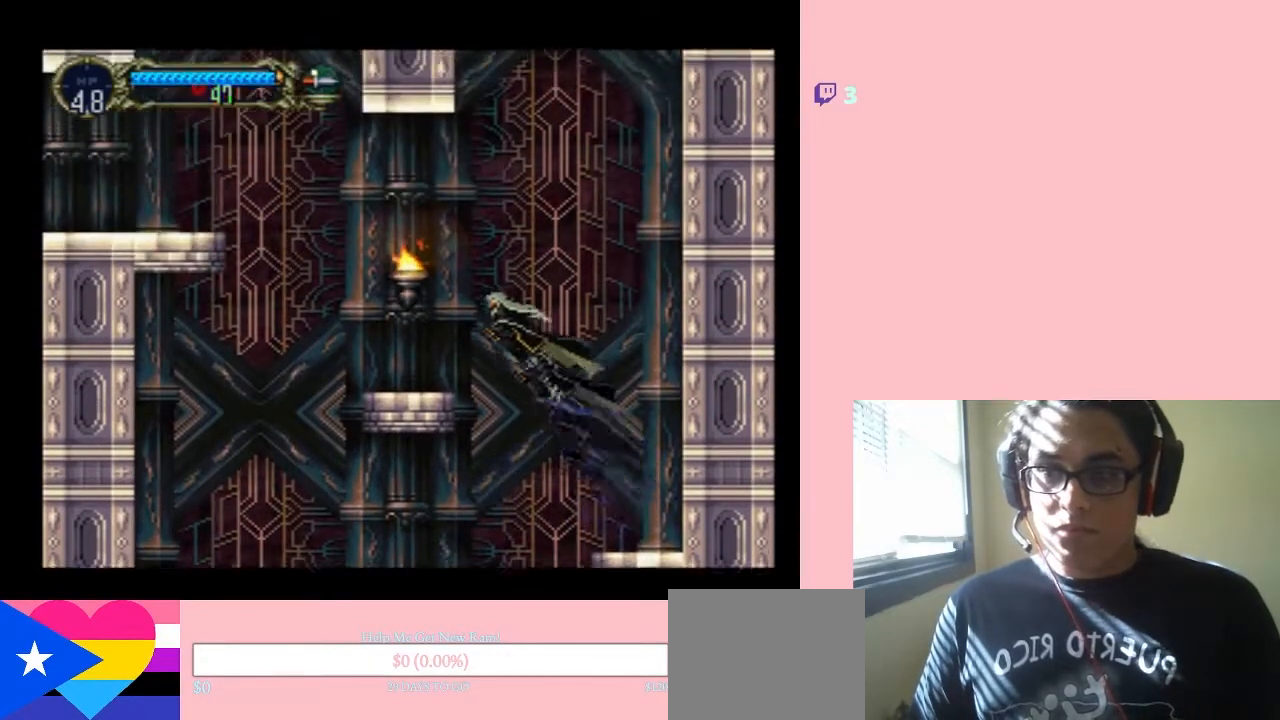
{"dt_ms": 500, "buttons": ["DPAD_LEFT"], "left_stick": "center", "right_stick": "center", "events": [[100, "Y", "down"], [350, "Y", "up"], [417, "B", "up"]]}
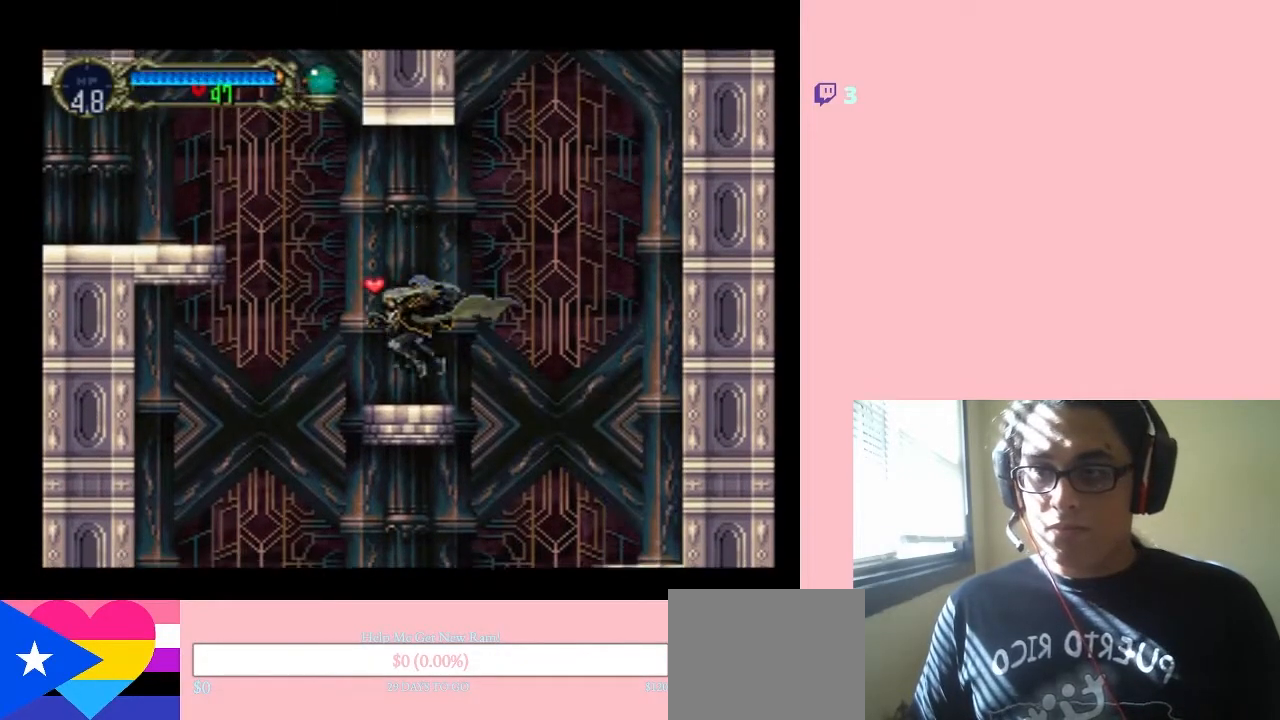
{"dt_ms": 500, "buttons": ["B", "DPAD_LEFT"], "left_stick": "center", "right_stick": "center", "events": [[117, "B", "down"]]}